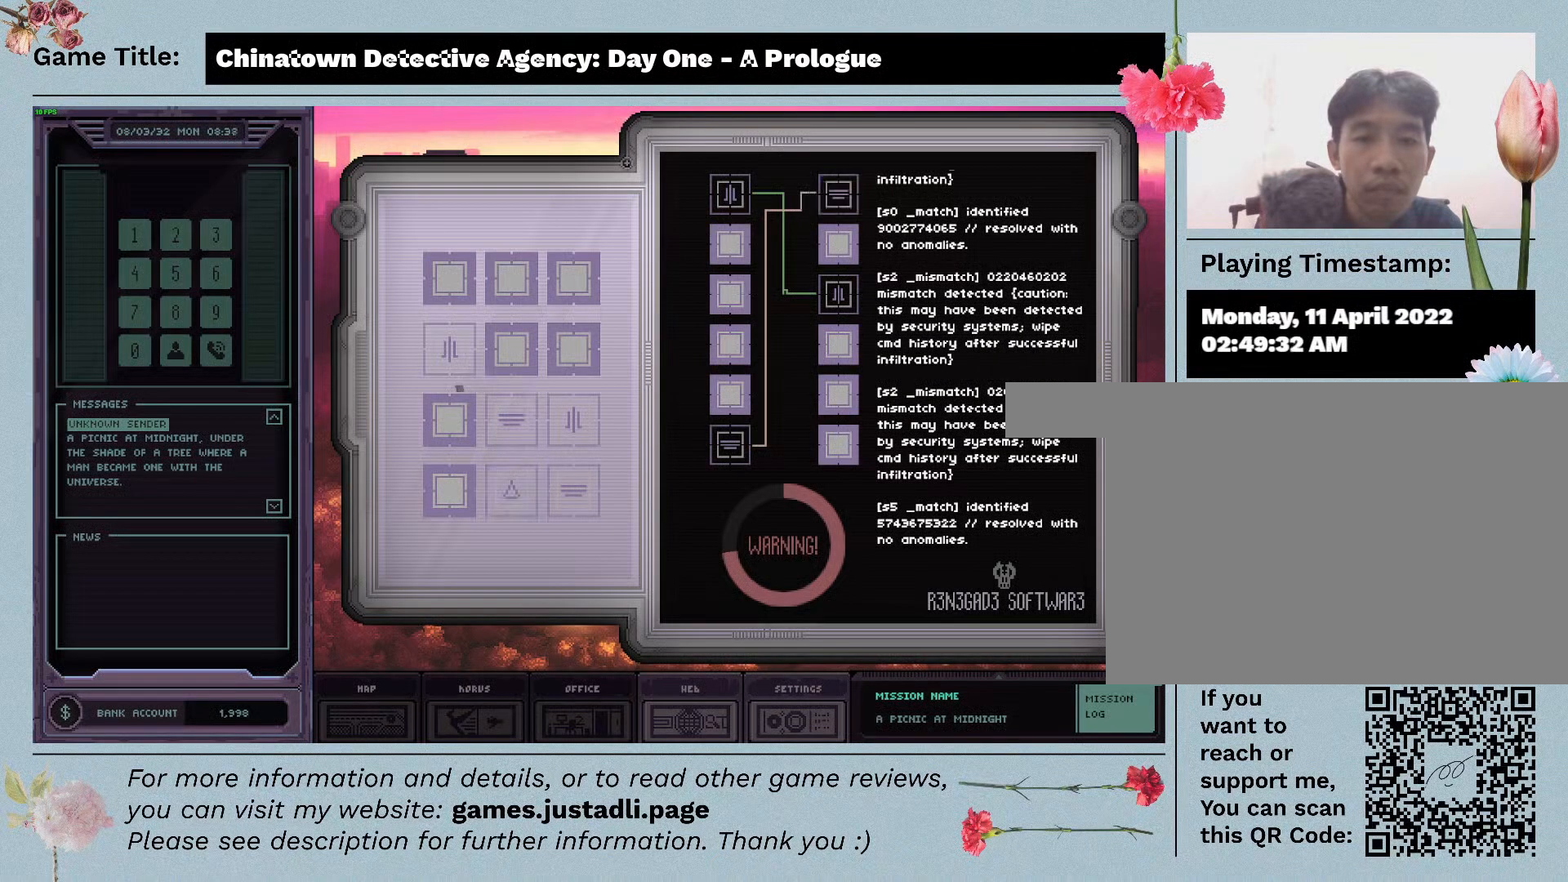
Gameplay with keyboard and mouse; each line is a JSON object with the keys and mouse buttons held at the frame after it. "events" lists presses ("down") and releases ("up") of "1", "2", "3", "4", "a", "alt", "c", "caps_lock", "ctrl", "d", "down", "e", "escape", "f", "f1", "f2", "f3", "f4", "left", "q", "r", "right", "s", "shift", "space", "tab", "tilde", "up", "v", "w", "x", "z", "mouse_left", "mouse_wheel" and "mouse_right" between this image and that frame as [ms after this image, input, new state], when the widget could be followed in between. "mouse_left", "mouse_wheel", "mouse_right" = the "left", "wheel", "right" buttons of the "mouse" list. No other keys are recorded. "wheel" means that the mouse wheel is clicked or scrolled. Mouse movement is not recorded.
{"keys": [], "mouse": ["left"], "events": [[283, "mouse_left", "down"]]}
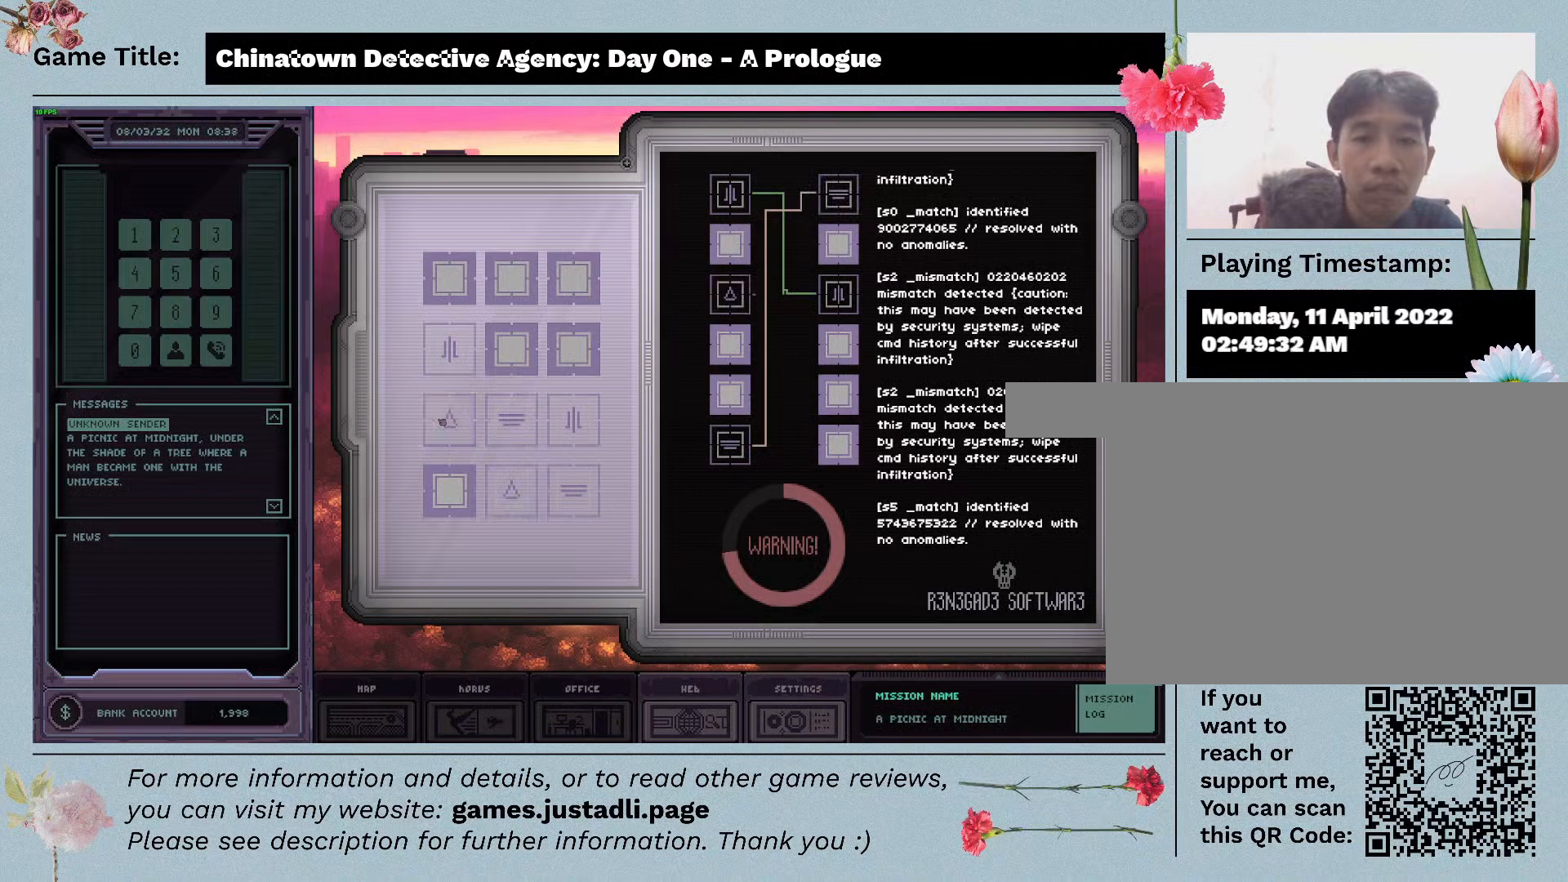
{"keys": [], "mouse": [], "events": [[133, "mouse_left", "up"]]}
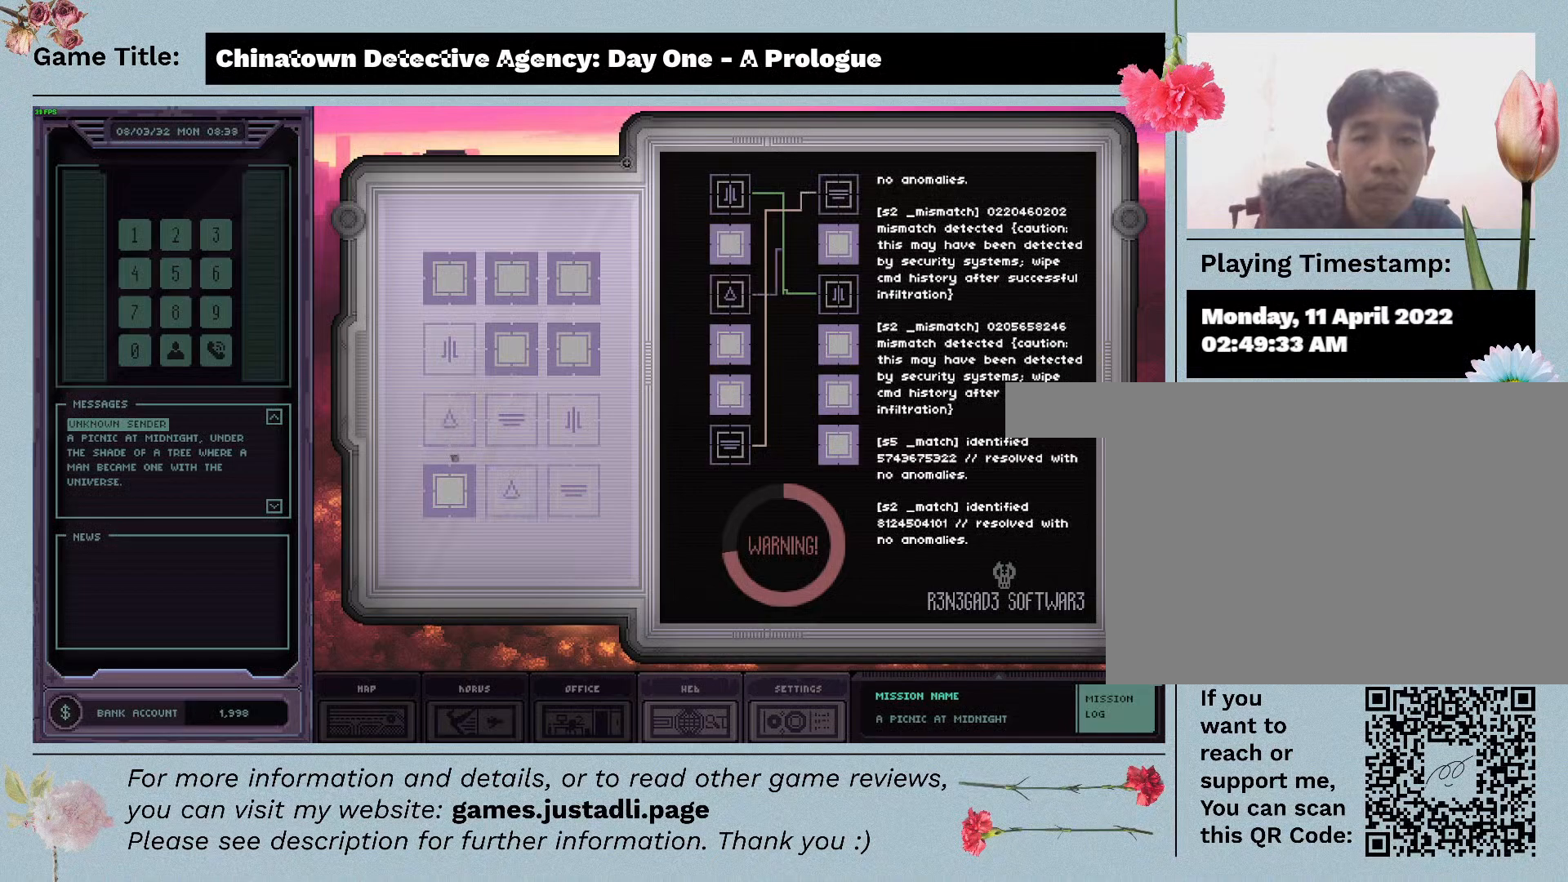
{"keys": [], "mouse": [], "events": [[117, "mouse_left", "down"], [483, "mouse_left", "up"]]}
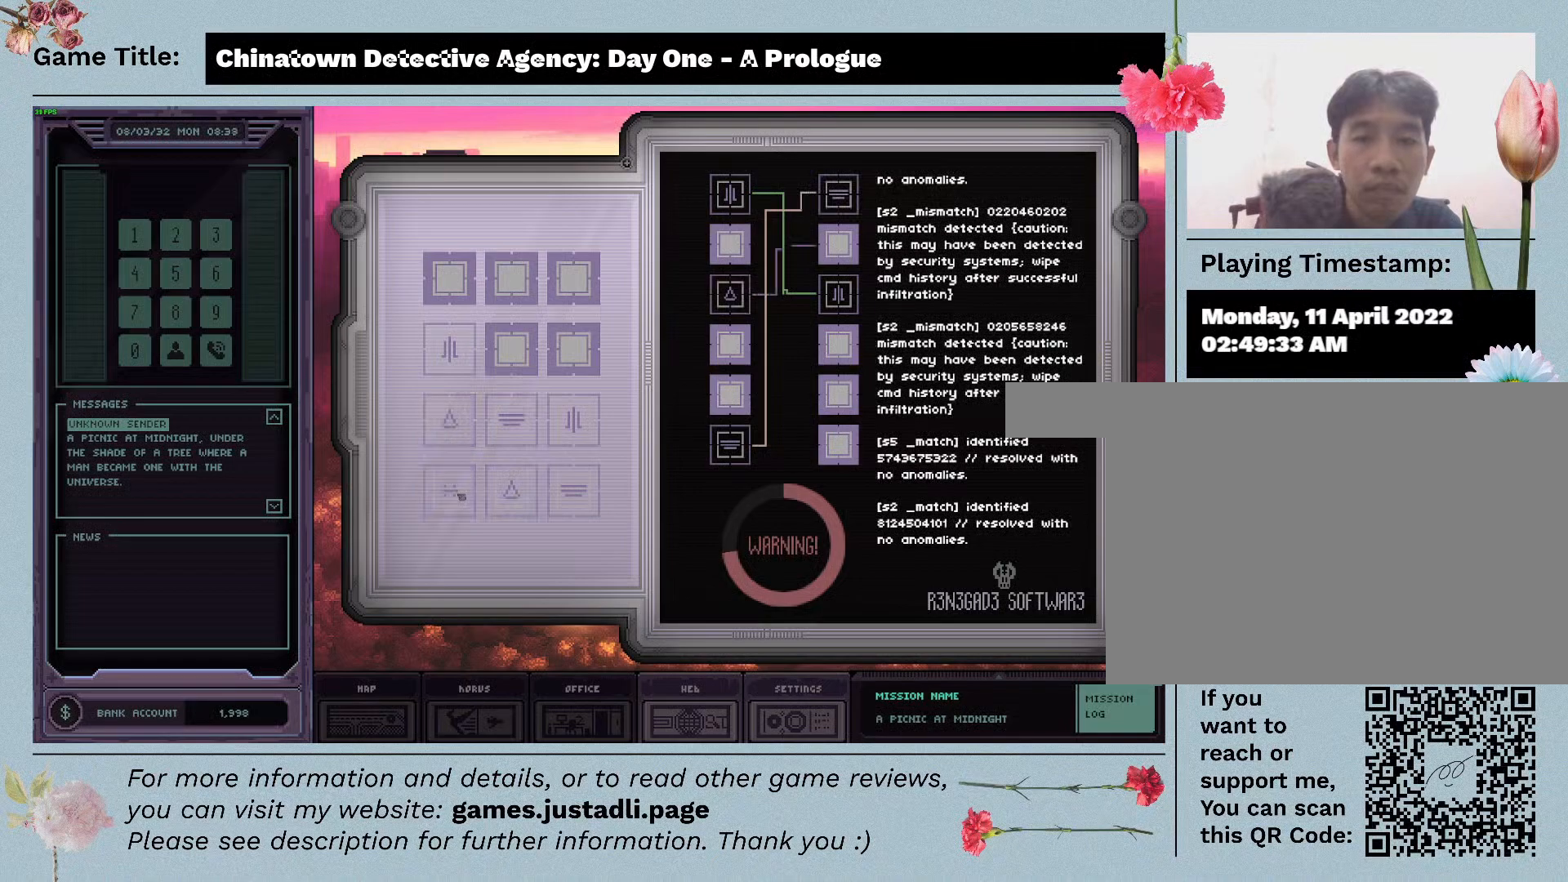
{"keys": [], "mouse": [], "events": []}
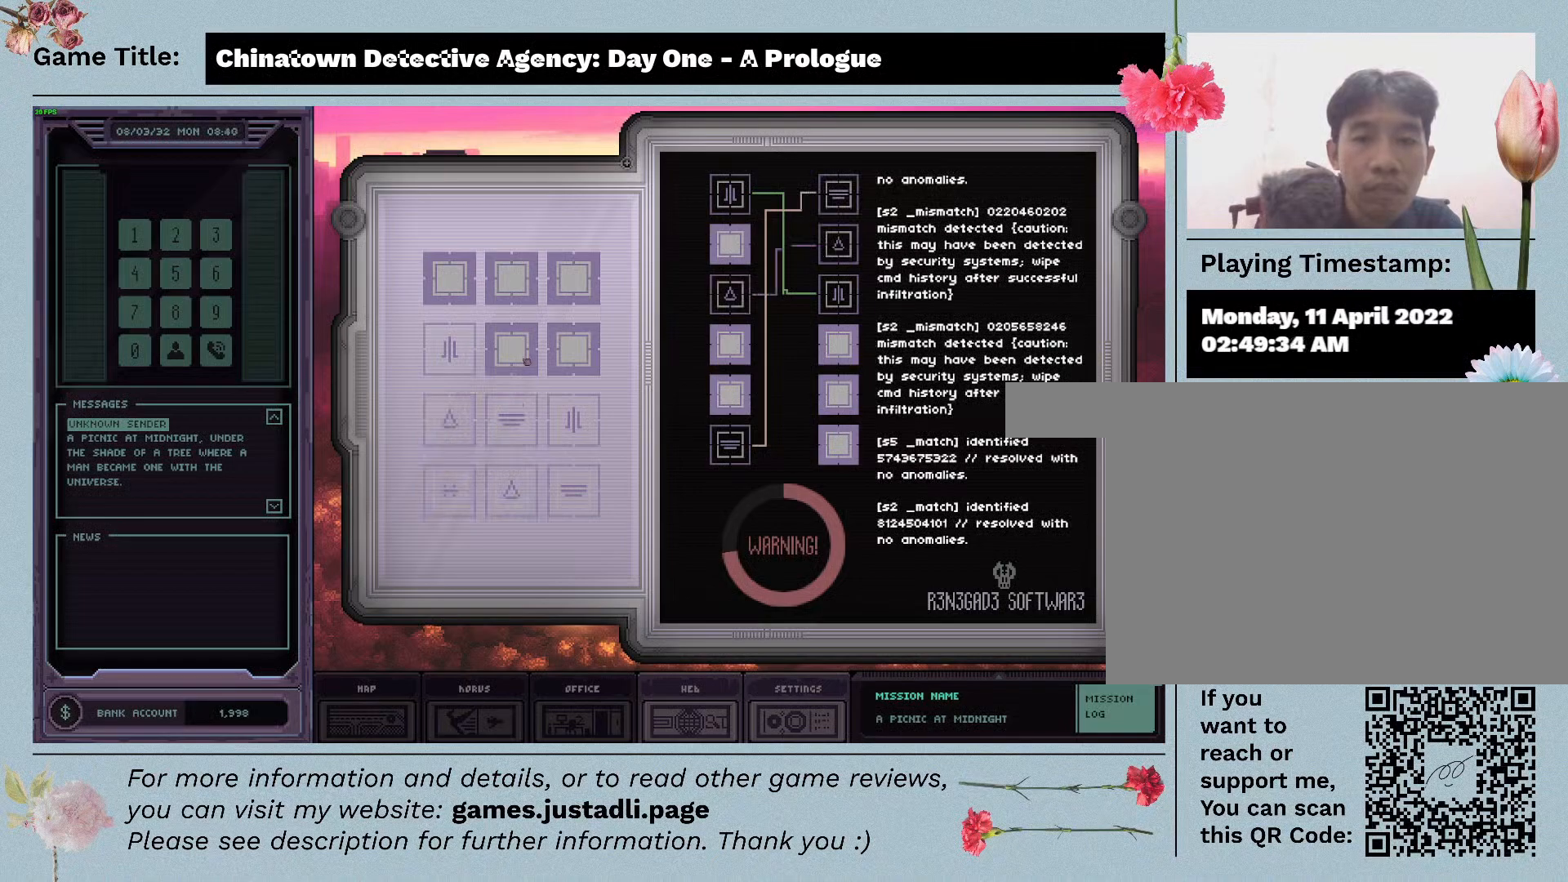
{"keys": [], "mouse": ["left"], "events": [[383, "mouse_left", "down"]]}
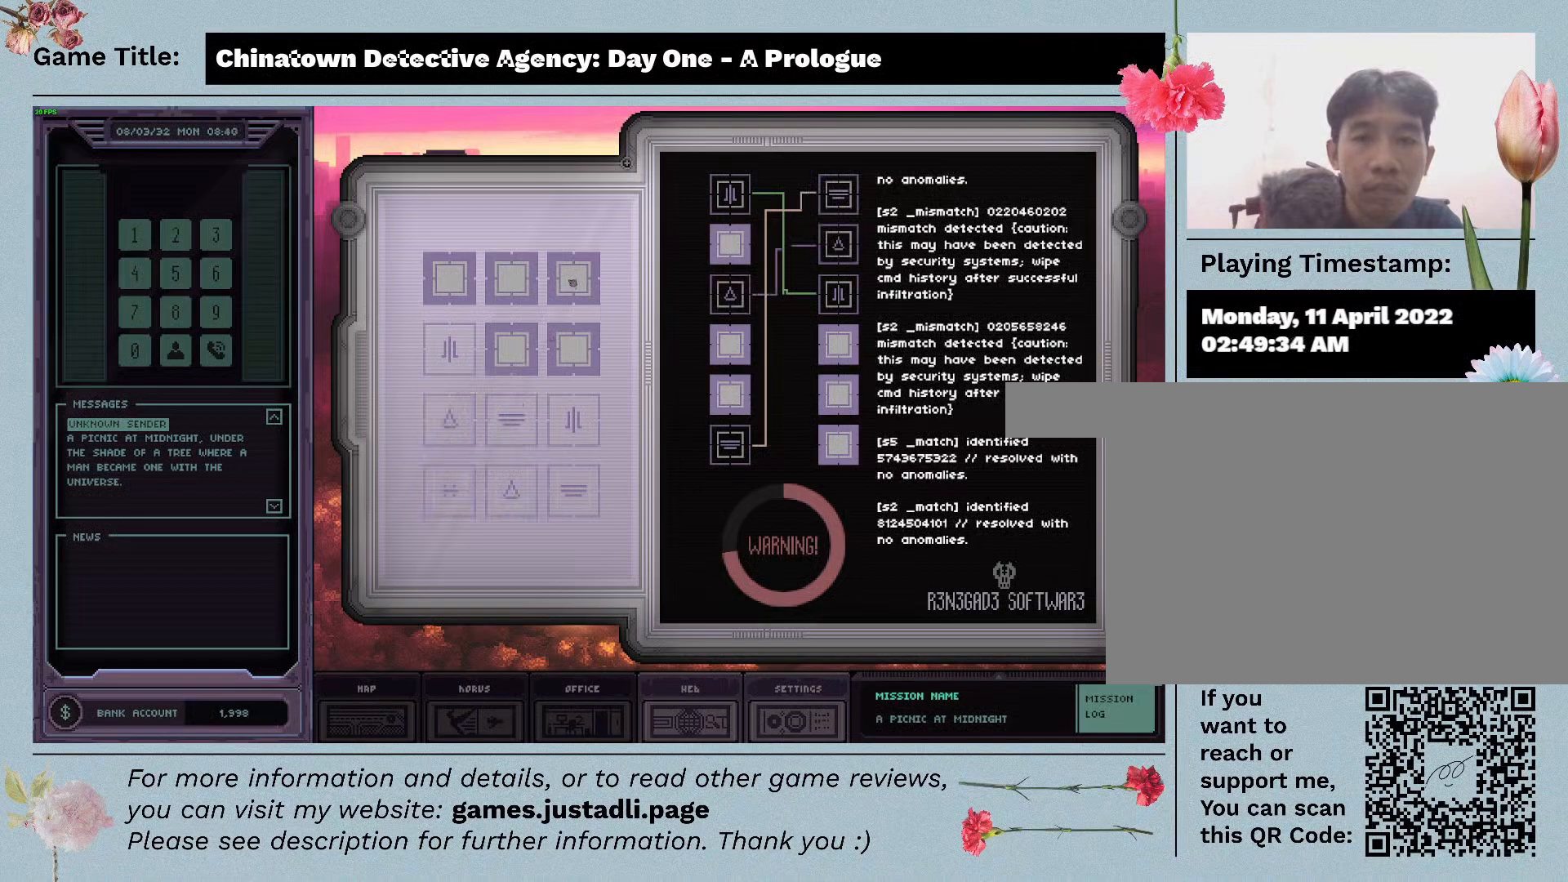
{"keys": [], "mouse": [], "events": [[283, "mouse_left", "up"]]}
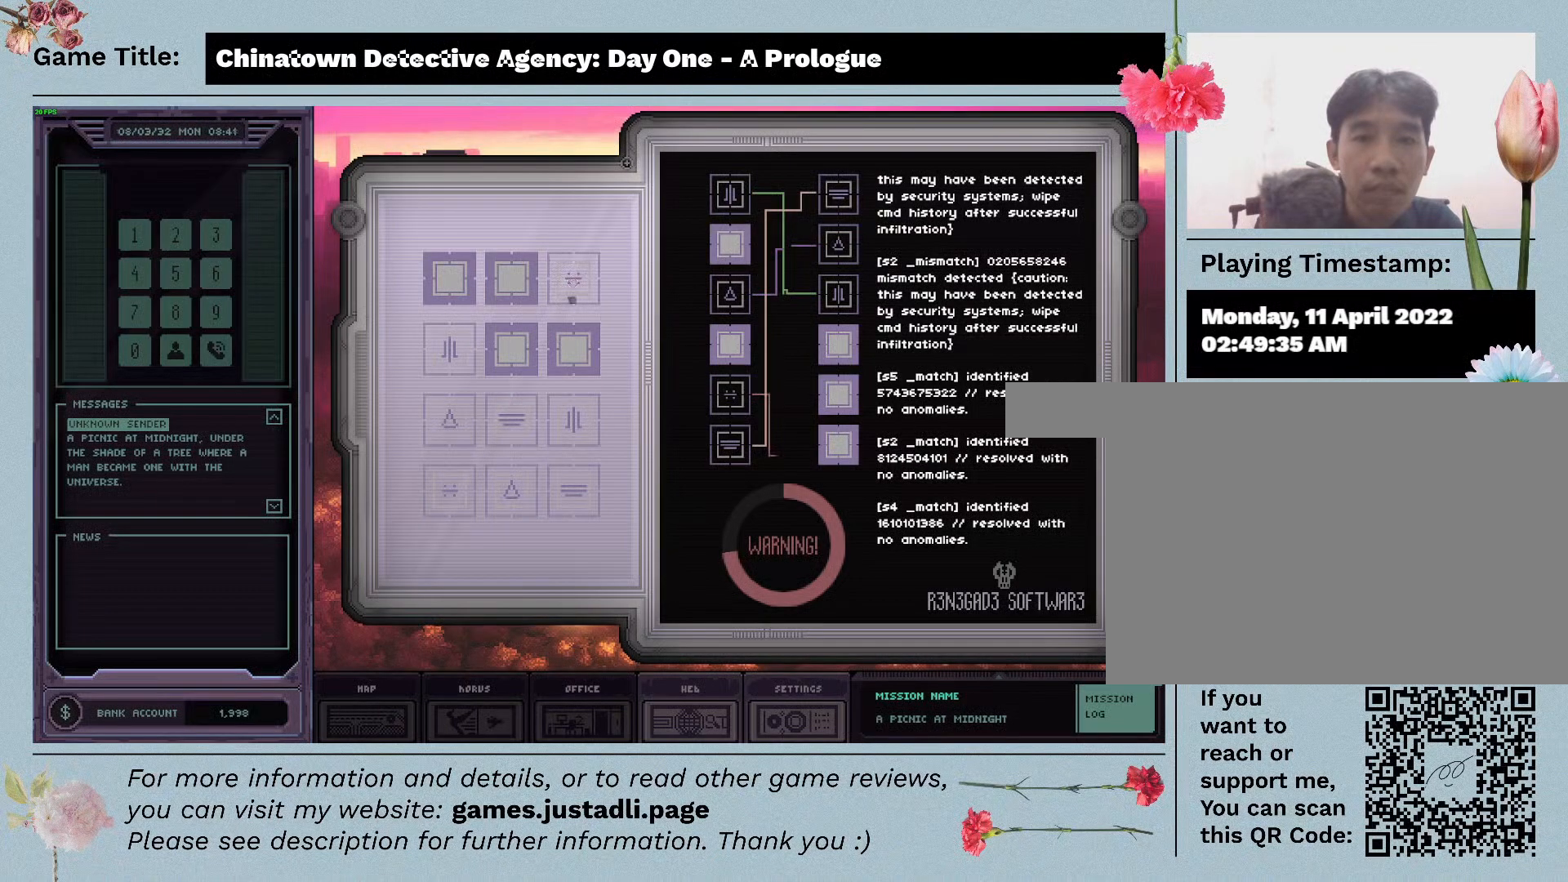
{"keys": [], "mouse": ["left"], "events": [[283, "mouse_left", "down"]]}
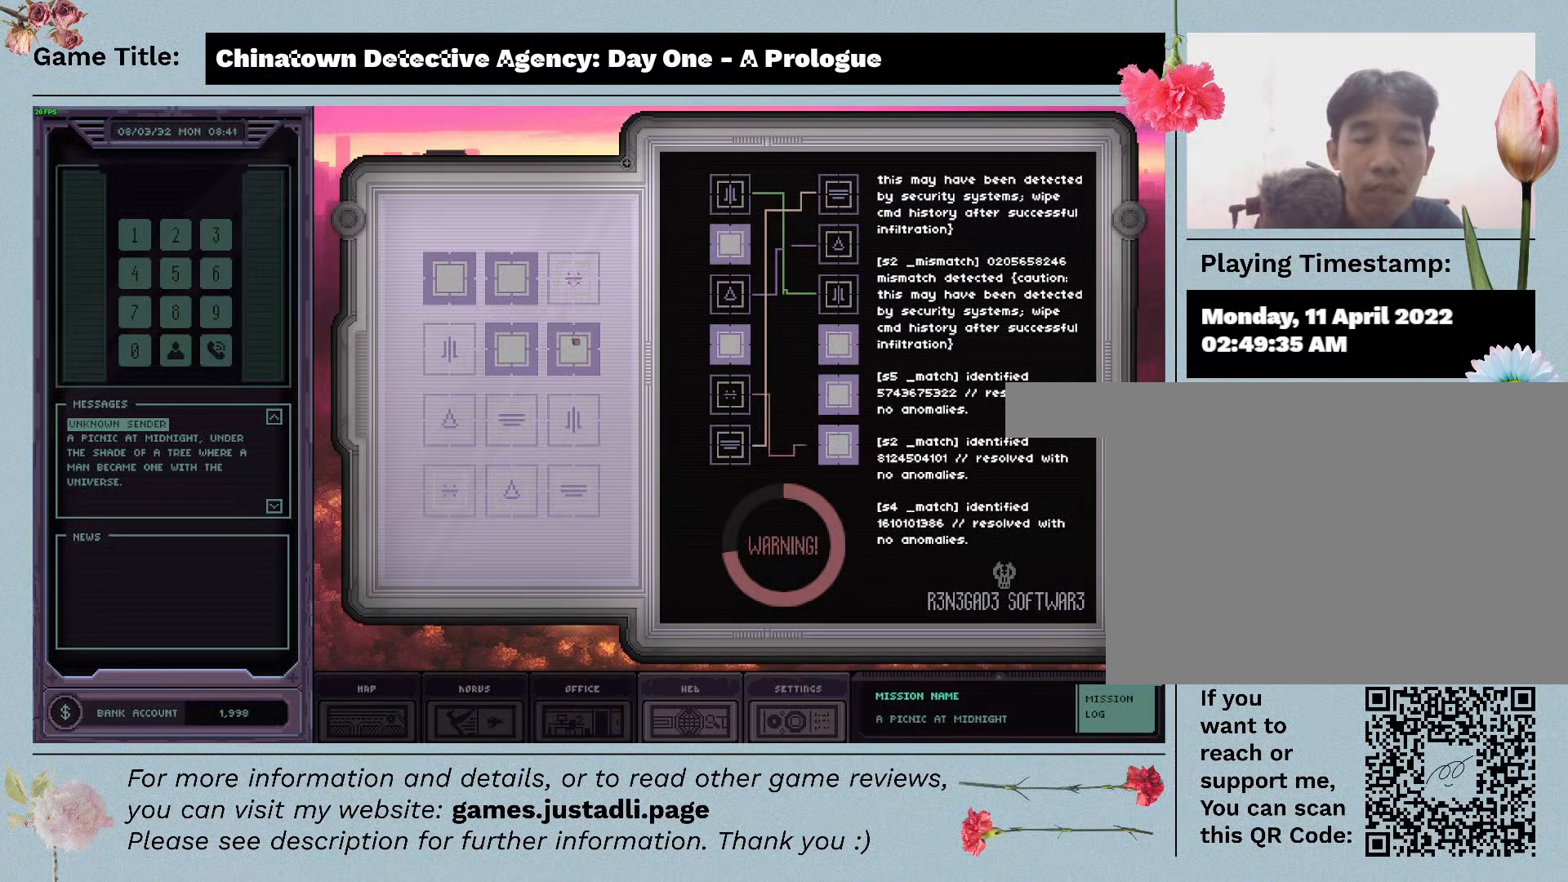
{"keys": [], "mouse": [], "events": [[133, "mouse_left", "up"]]}
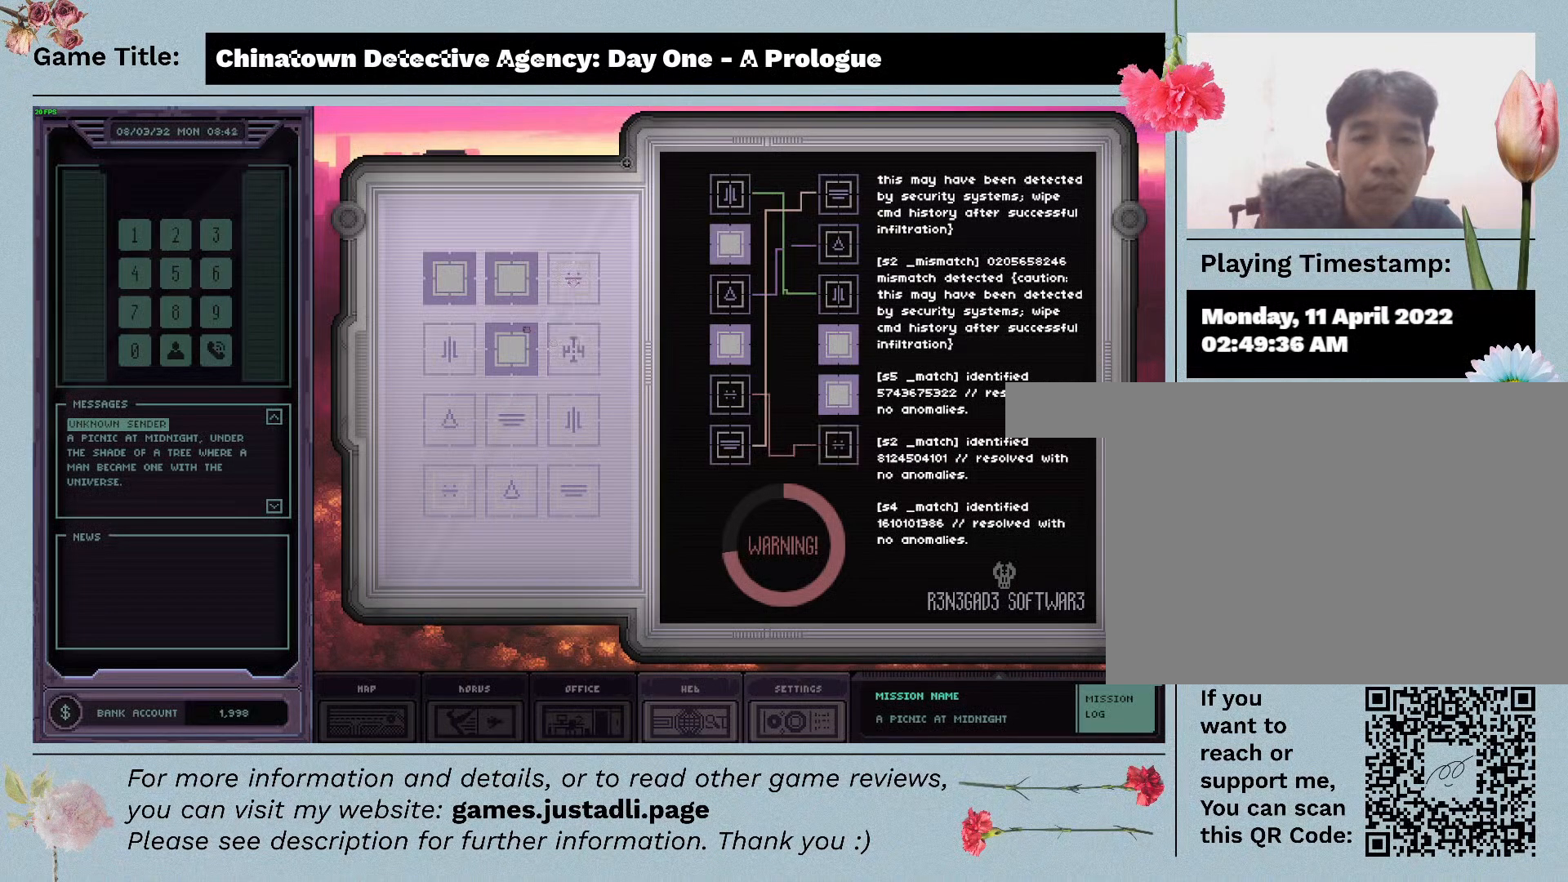
{"keys": [], "mouse": [], "events": []}
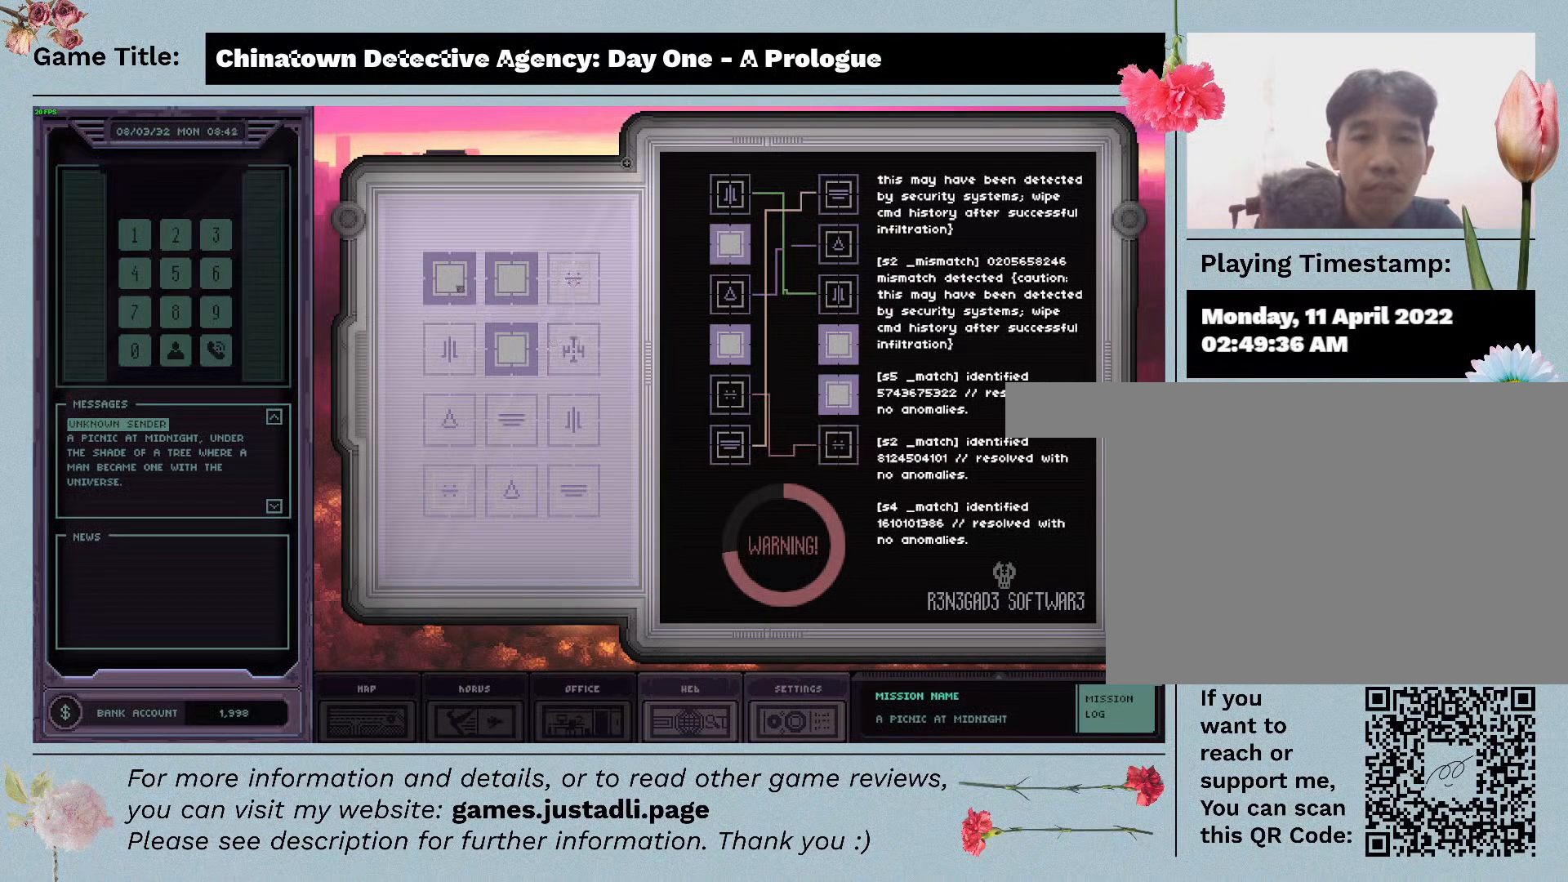
{"keys": [], "mouse": [], "events": [[17, "mouse_left", "down"], [317, "mouse_left", "up"]]}
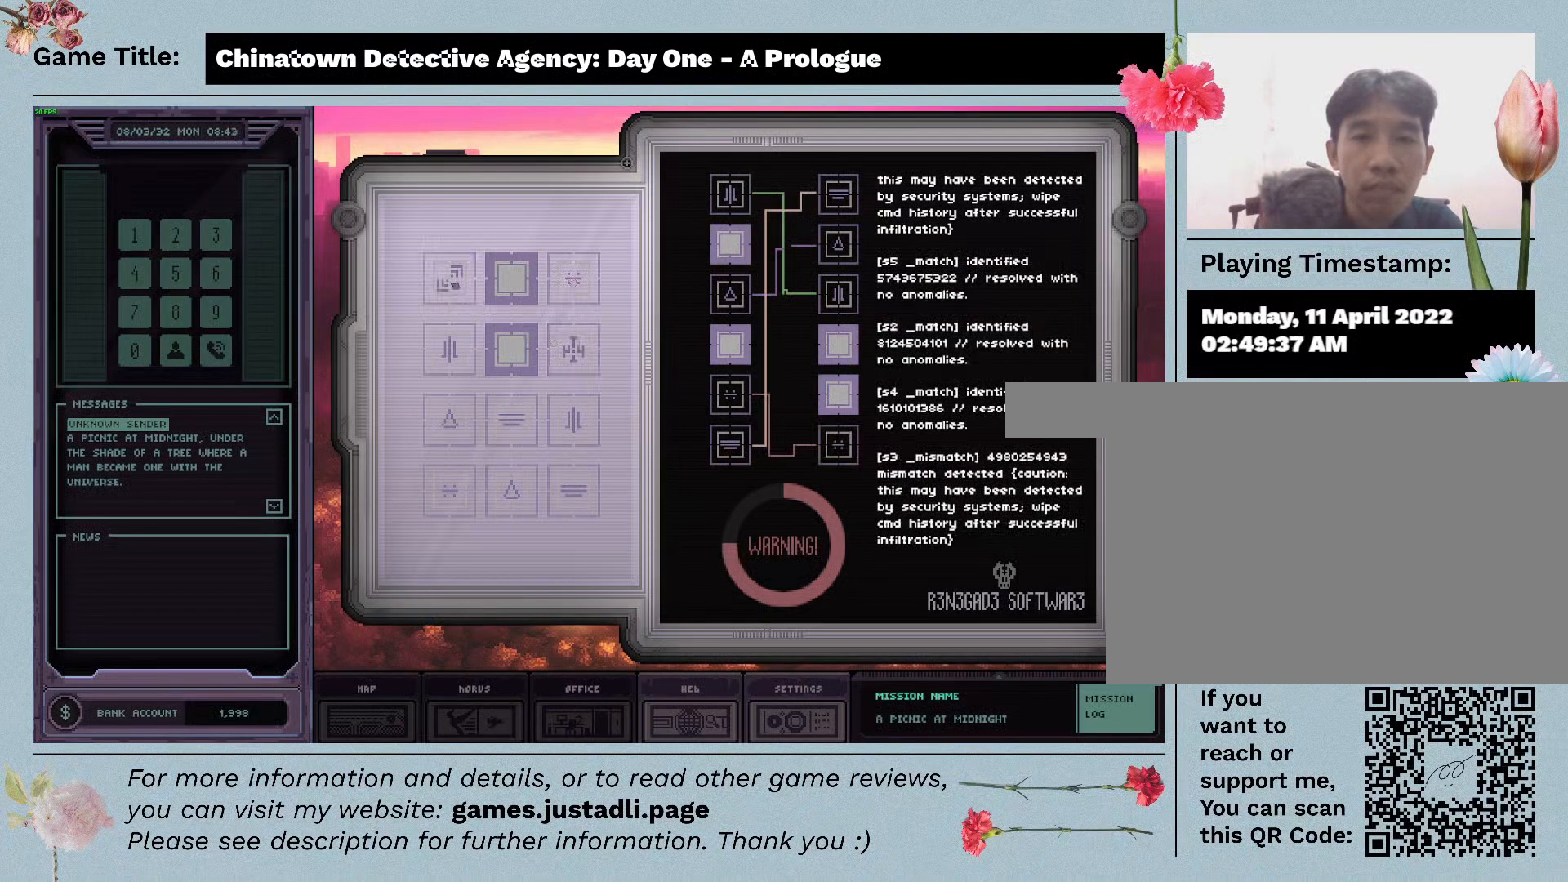
{"keys": [], "mouse": [], "events": []}
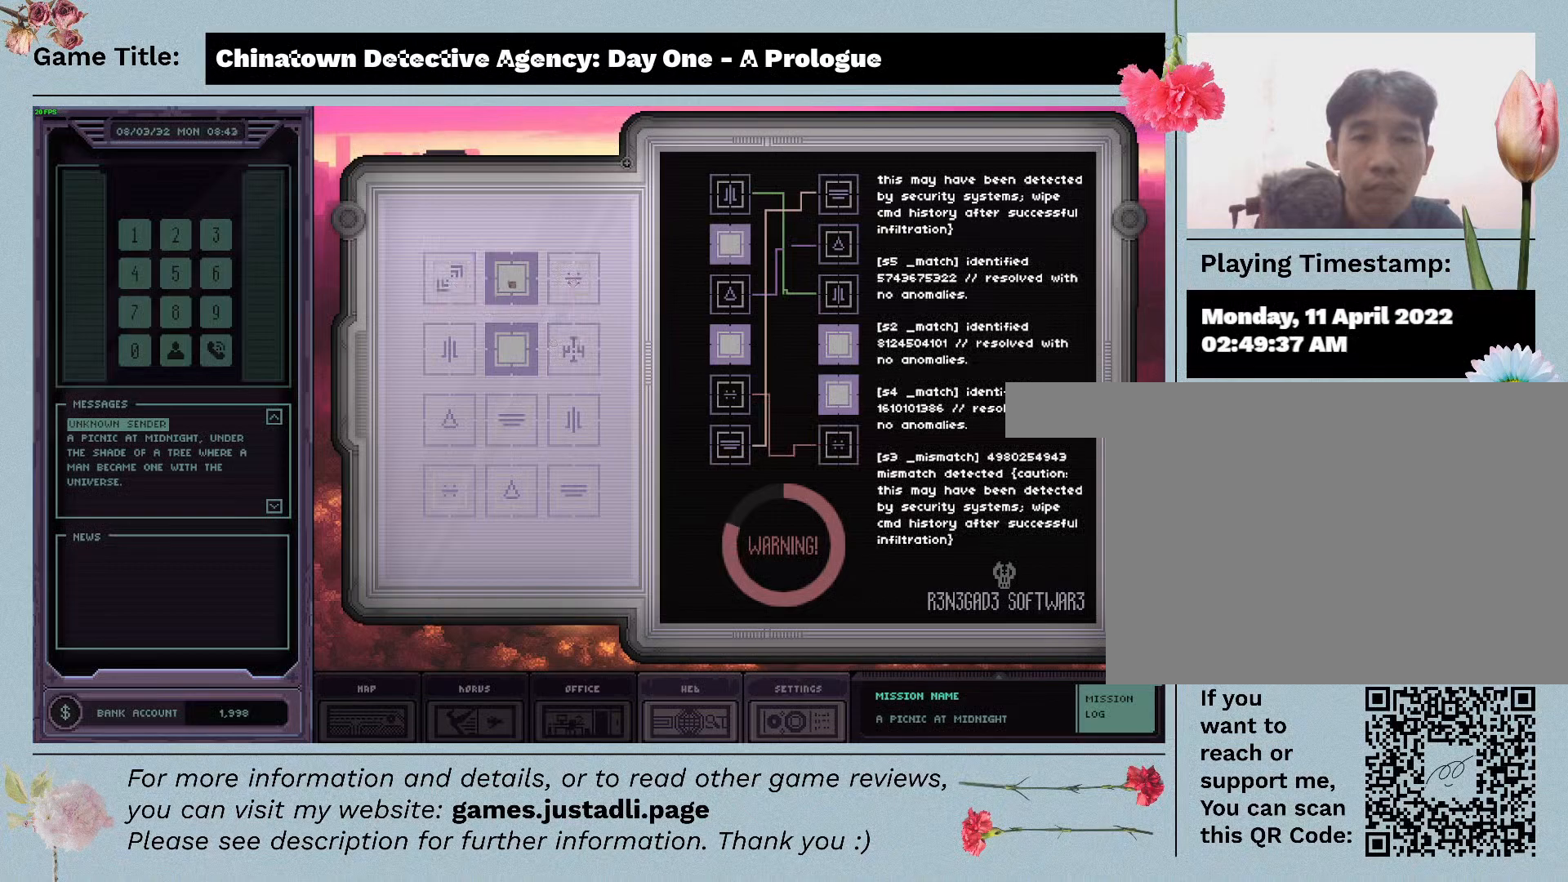
{"keys": [], "mouse": [], "events": [[83, "mouse_left", "down"], [383, "mouse_left", "up"]]}
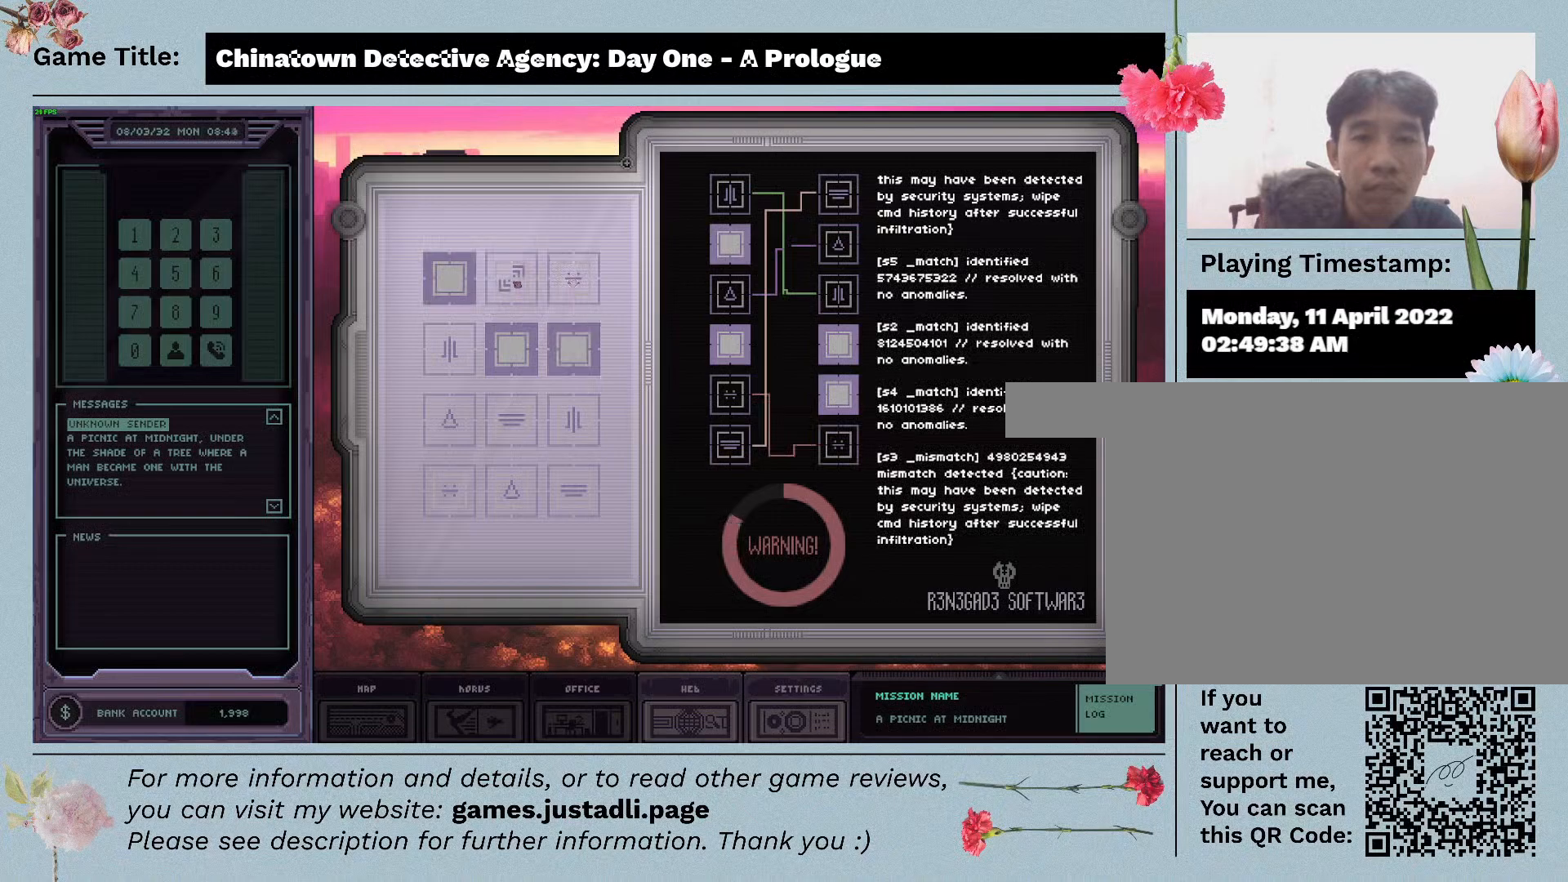
{"keys": [], "mouse": ["left"], "events": [[267, "mouse_left", "down"]]}
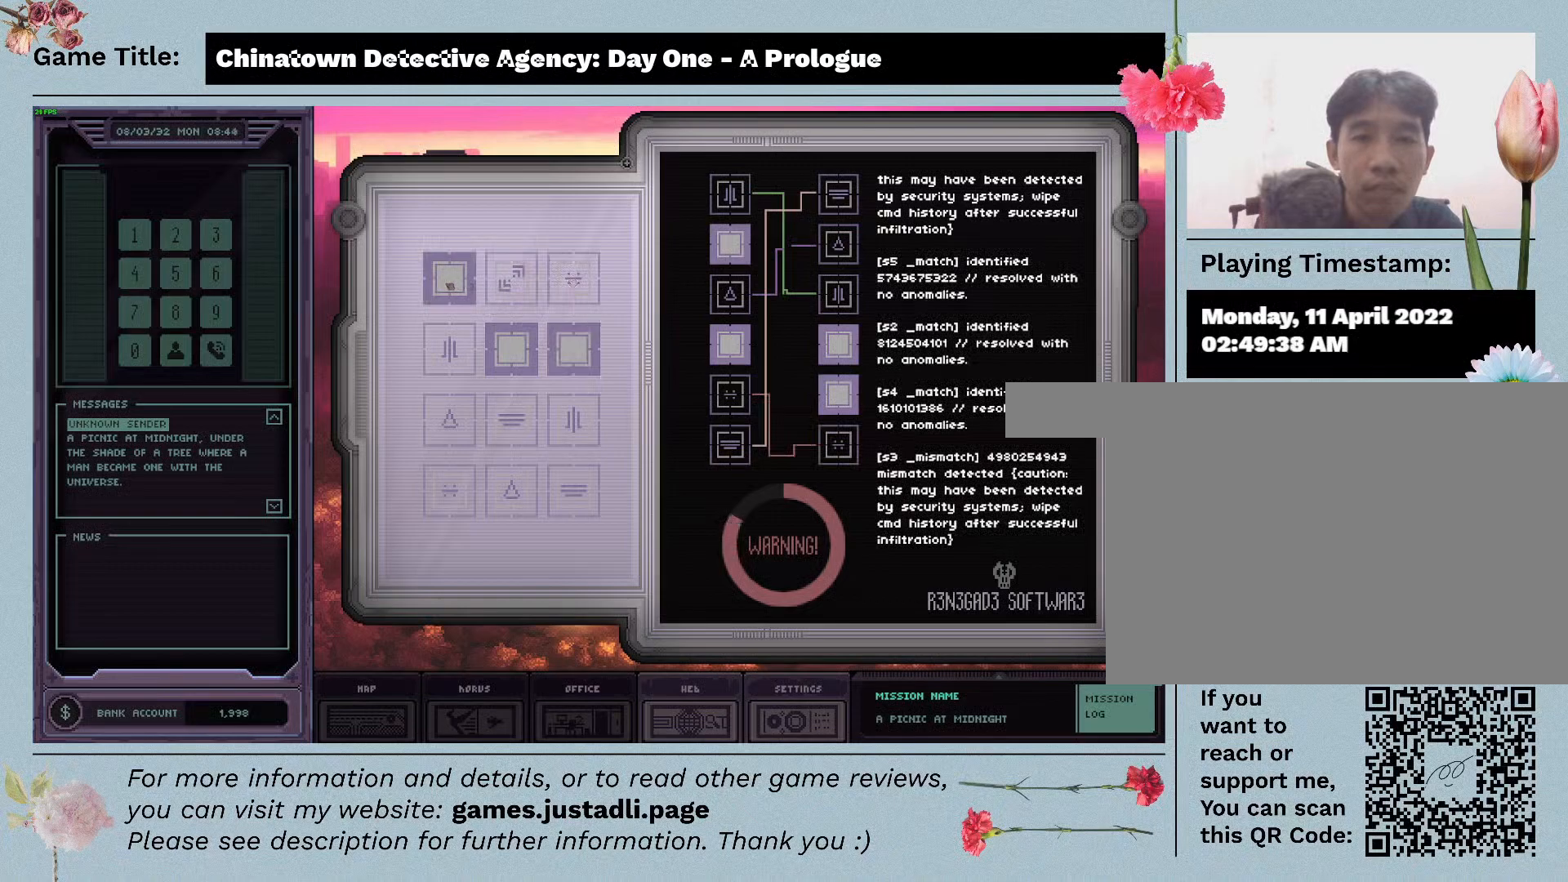
{"keys": [], "mouse": [], "events": [[217, "mouse_left", "up"]]}
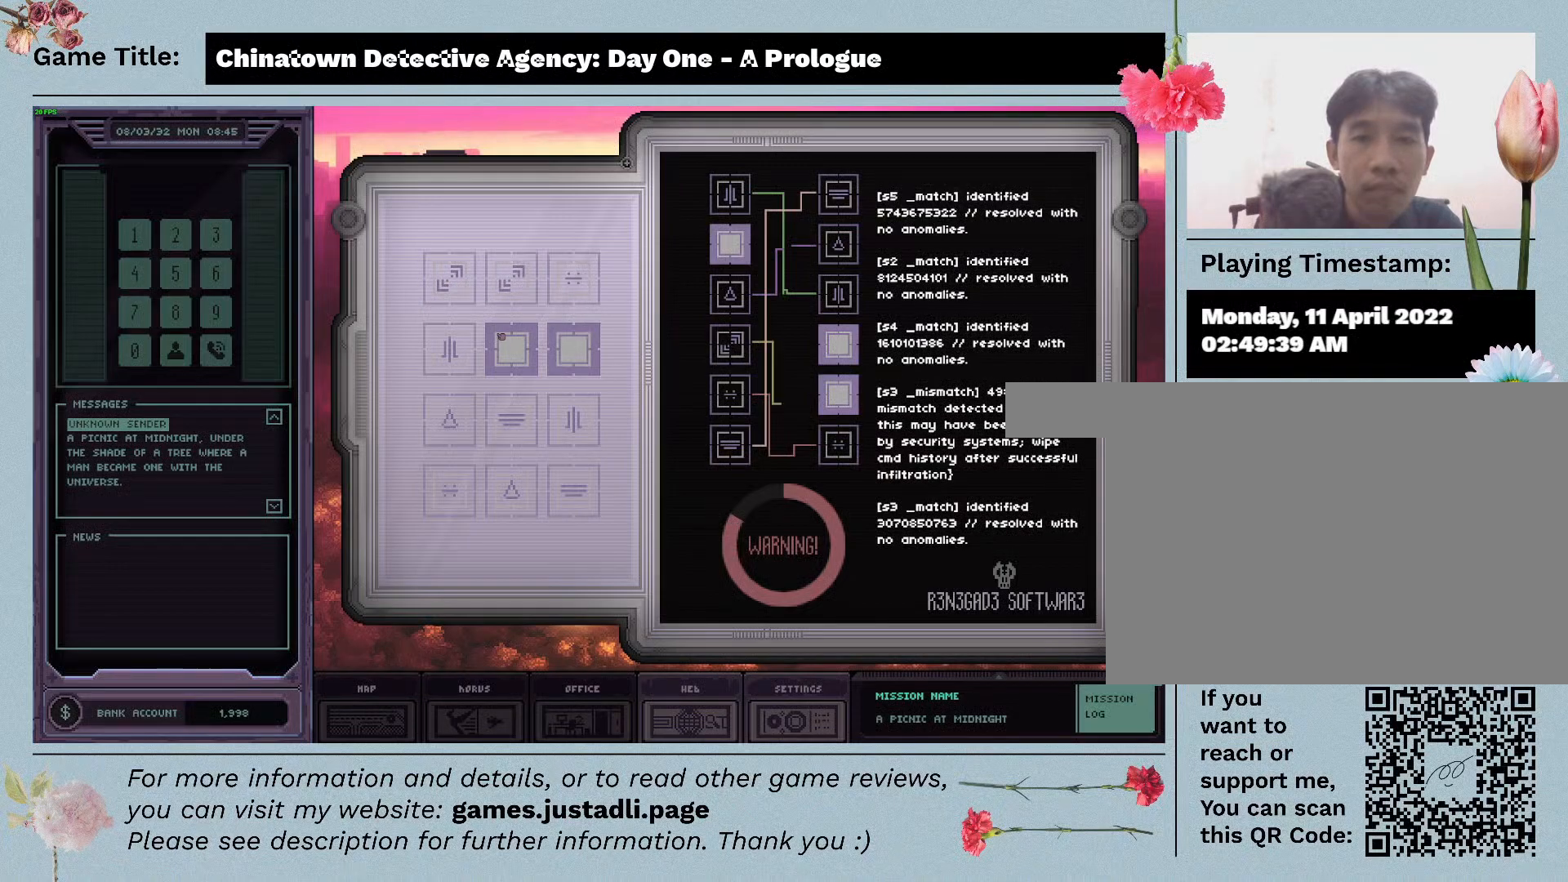
{"keys": [], "mouse": [], "events": [[67, "mouse_left", "down"], [350, "mouse_left", "up"]]}
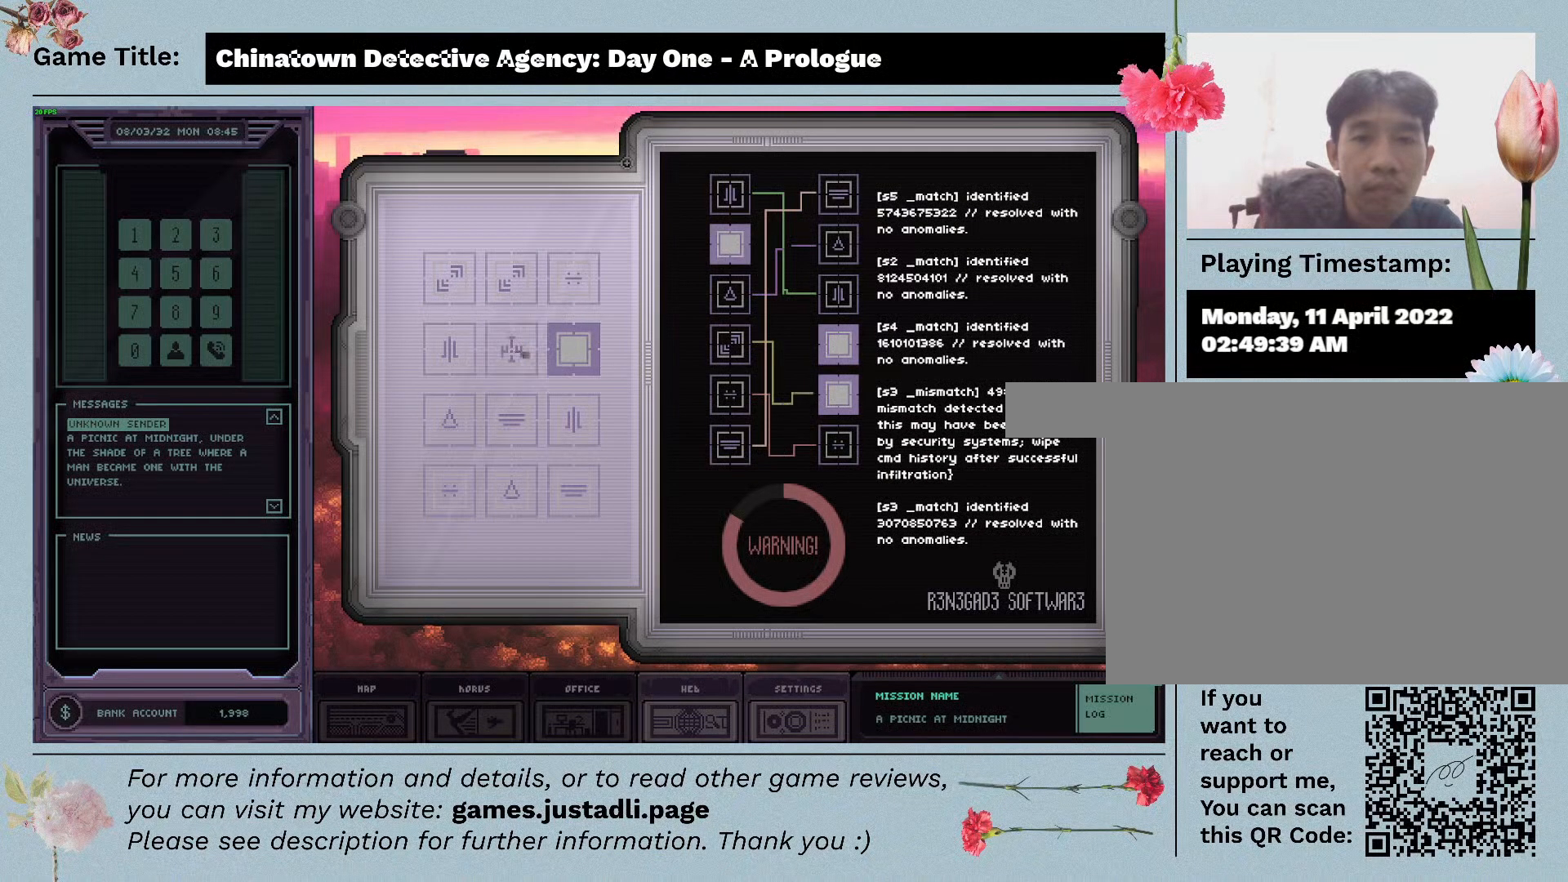
{"keys": [], "mouse": ["left"], "events": [[267, "mouse_left", "down"]]}
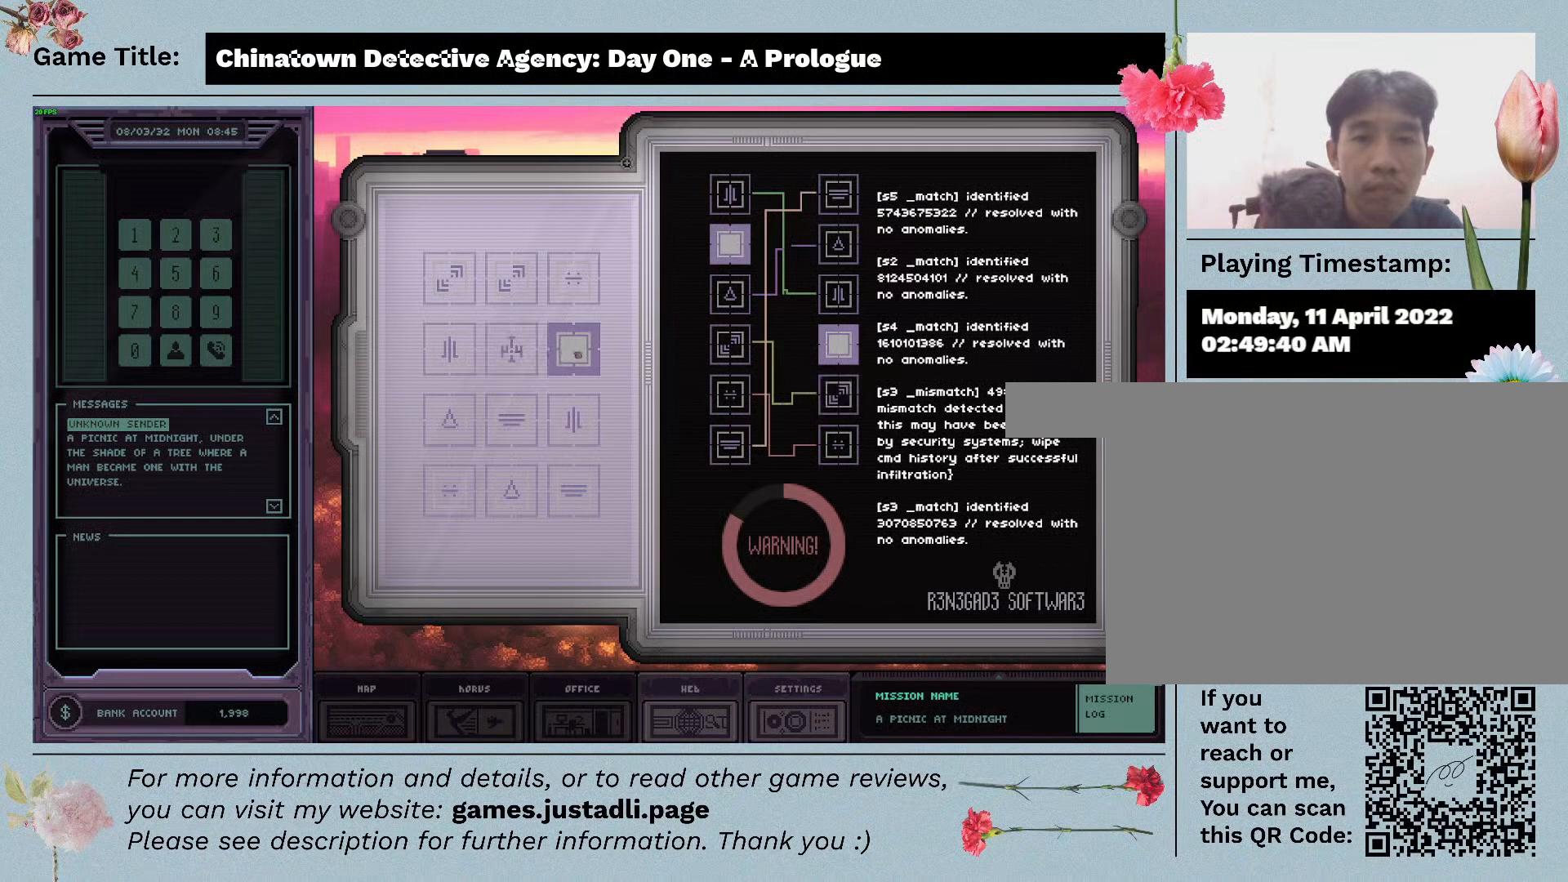
{"keys": [], "mouse": [], "events": [[100, "mouse_left", "up"]]}
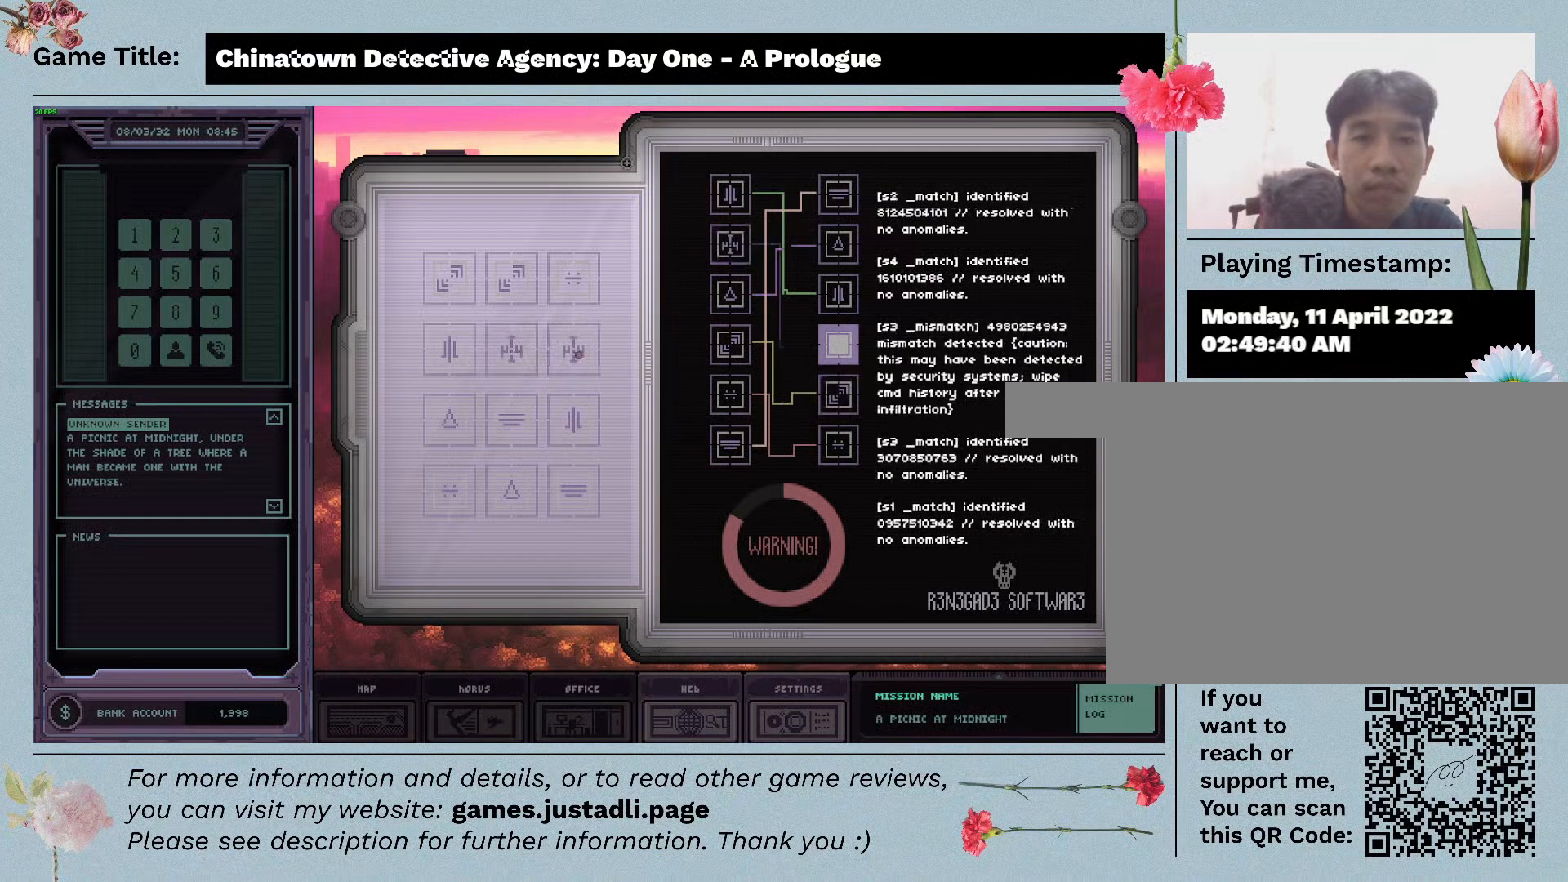
{"keys": [], "mouse": [], "events": []}
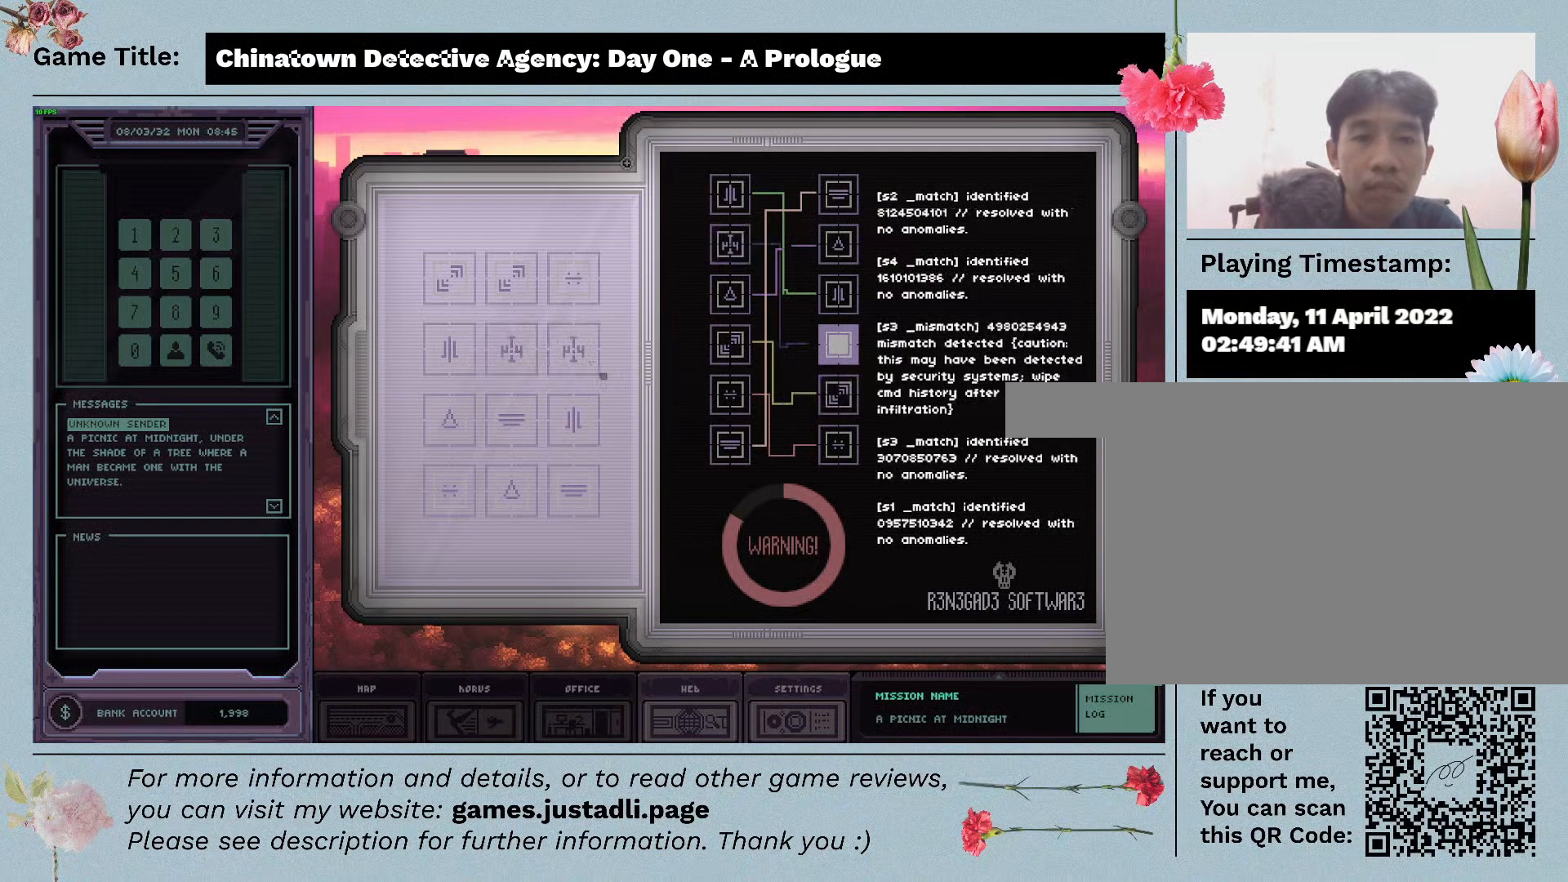
{"keys": [], "mouse": [], "events": []}
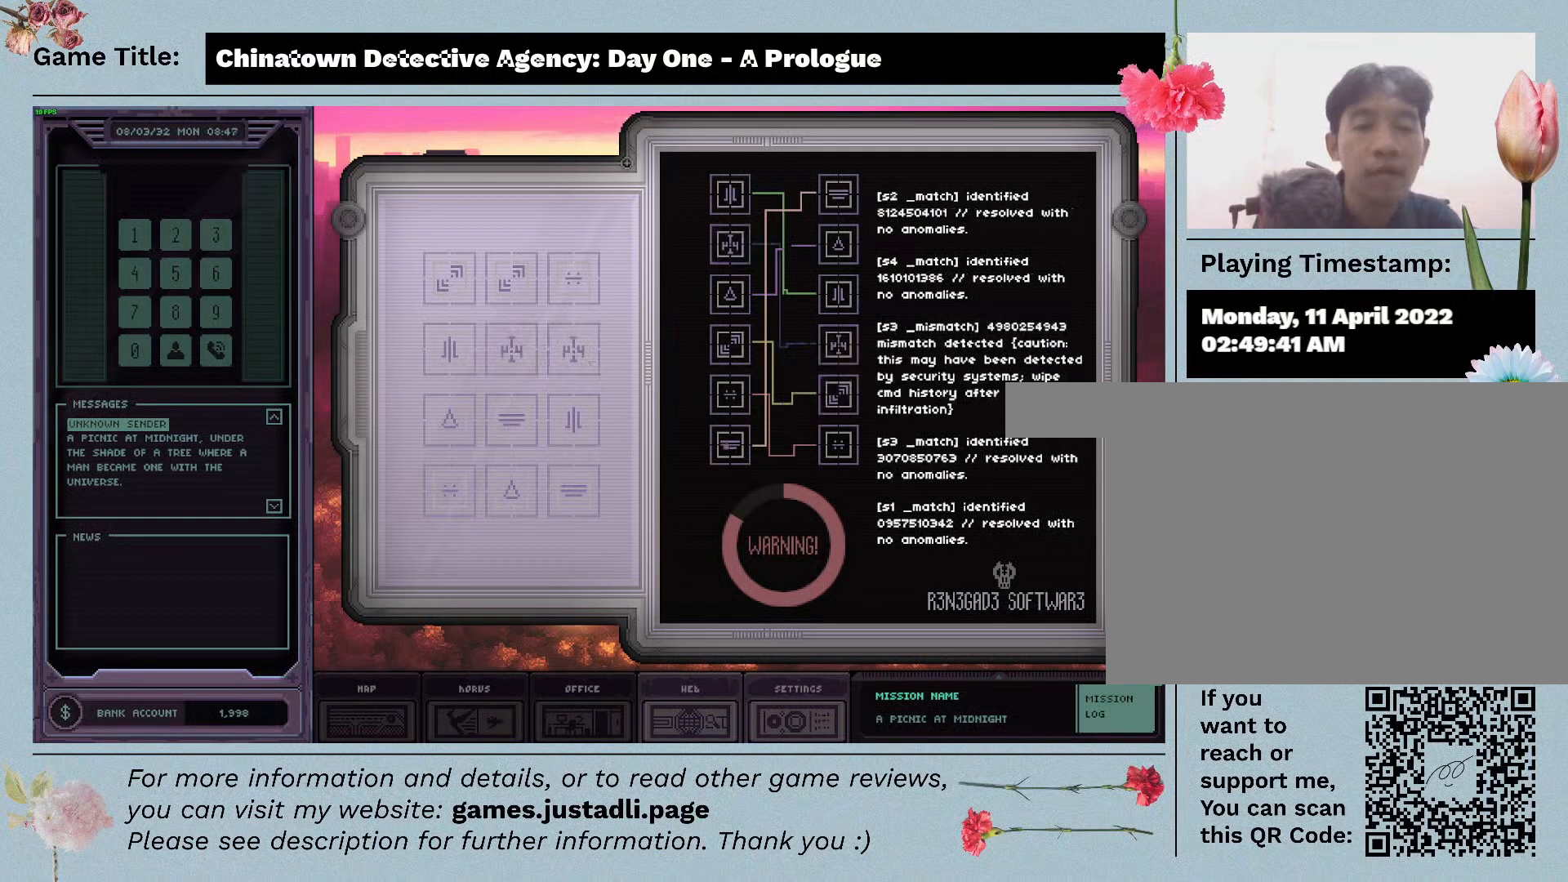
{"keys": [], "mouse": [], "events": []}
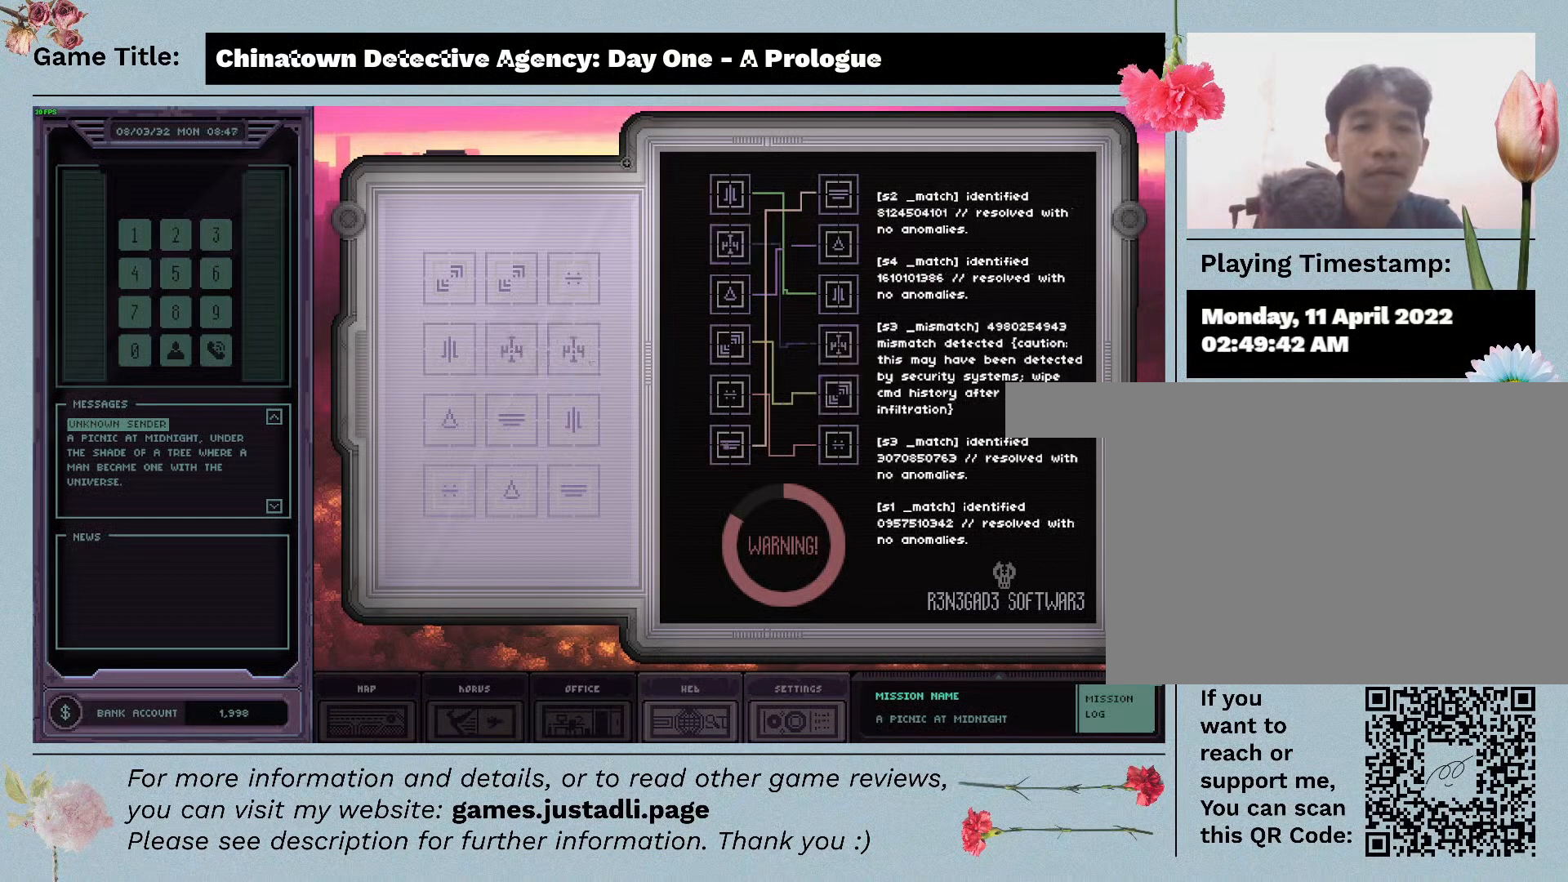
{"keys": [], "mouse": [], "events": []}
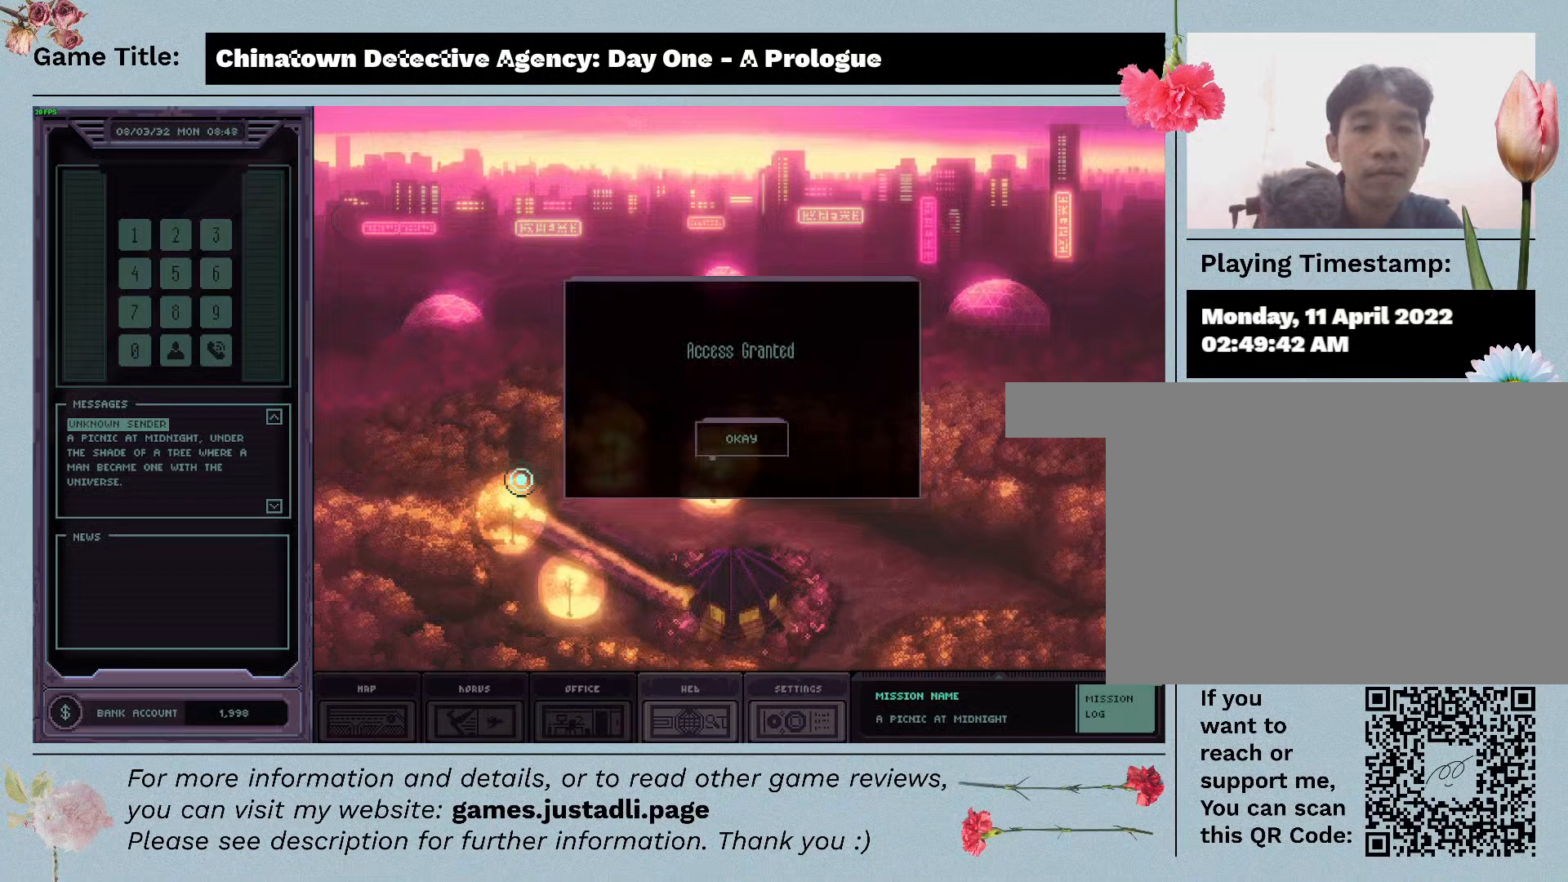
{"keys": [], "mouse": [], "events": []}
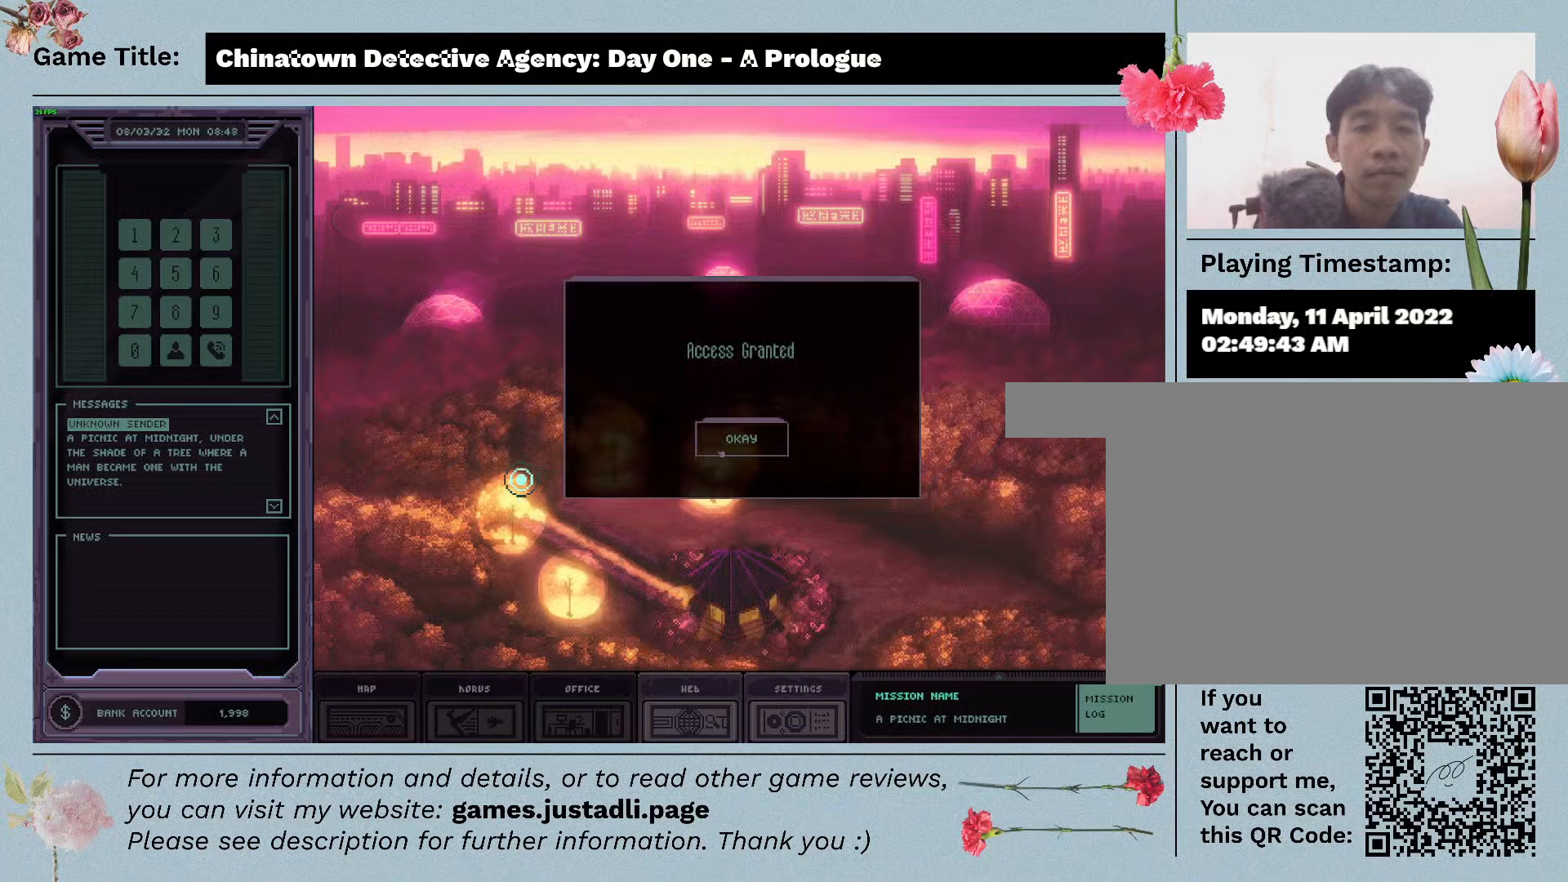
{"keys": [], "mouse": [], "events": []}
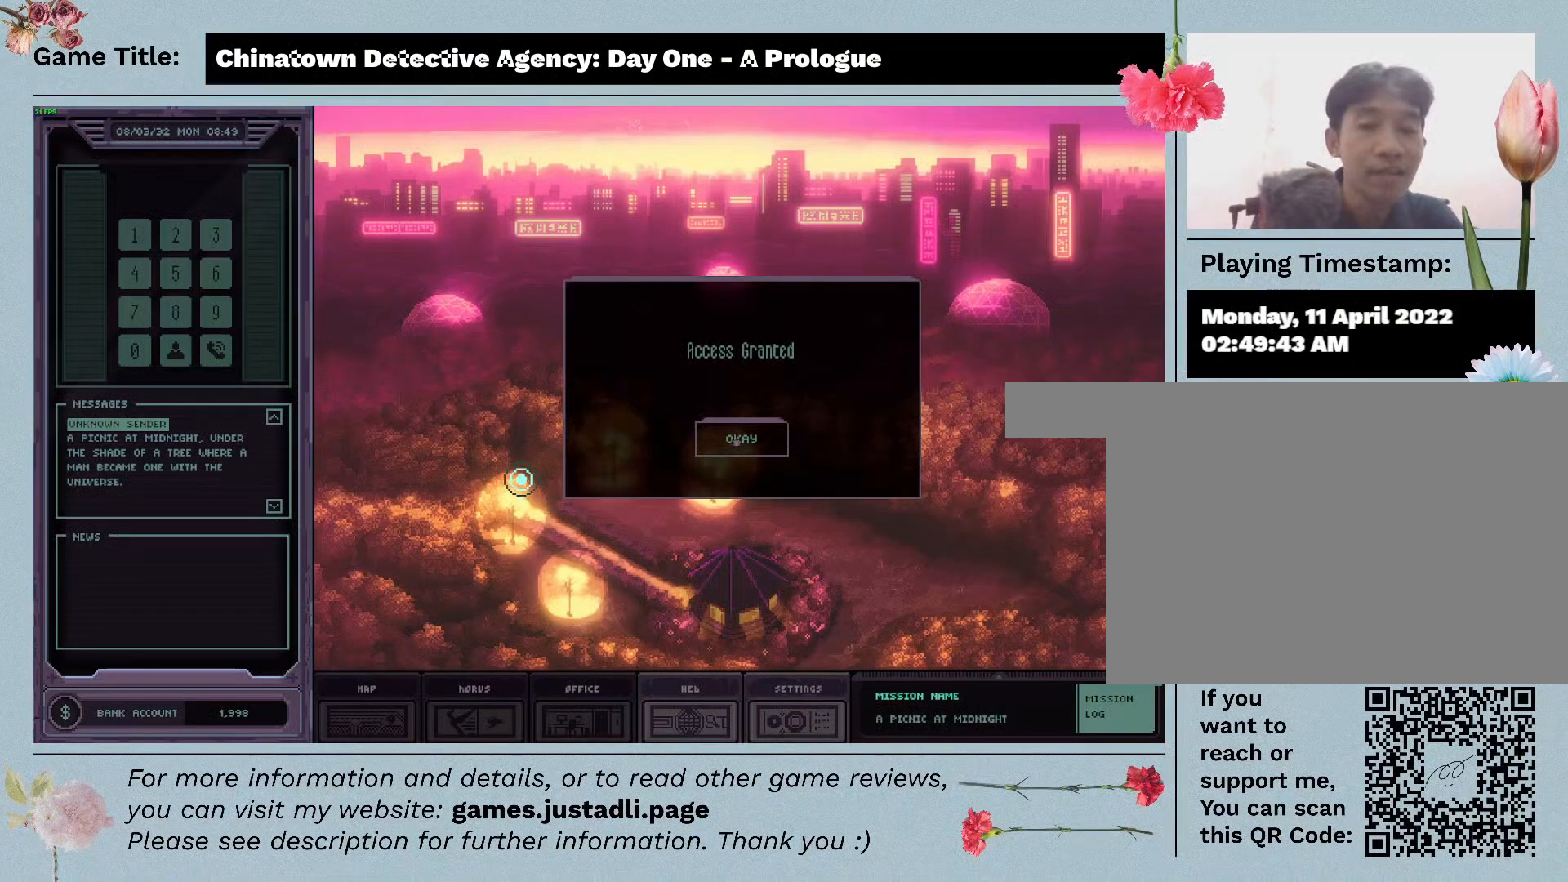
{"keys": [], "mouse": [], "events": []}
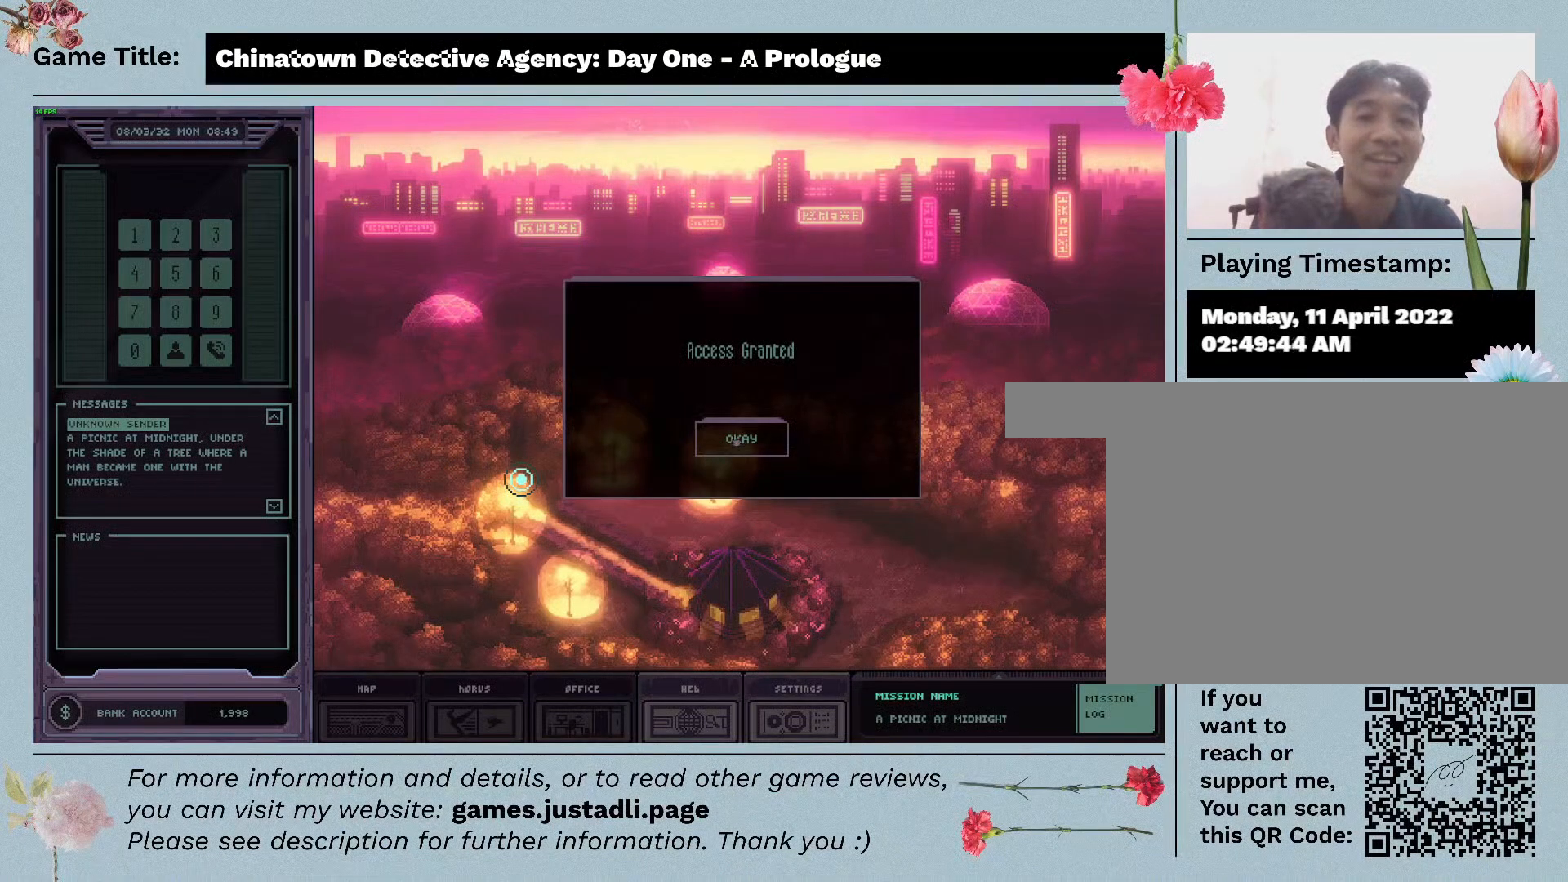
{"keys": [], "mouse": [], "events": [[33, "mouse_left", "down"], [433, "mouse_left", "up"]]}